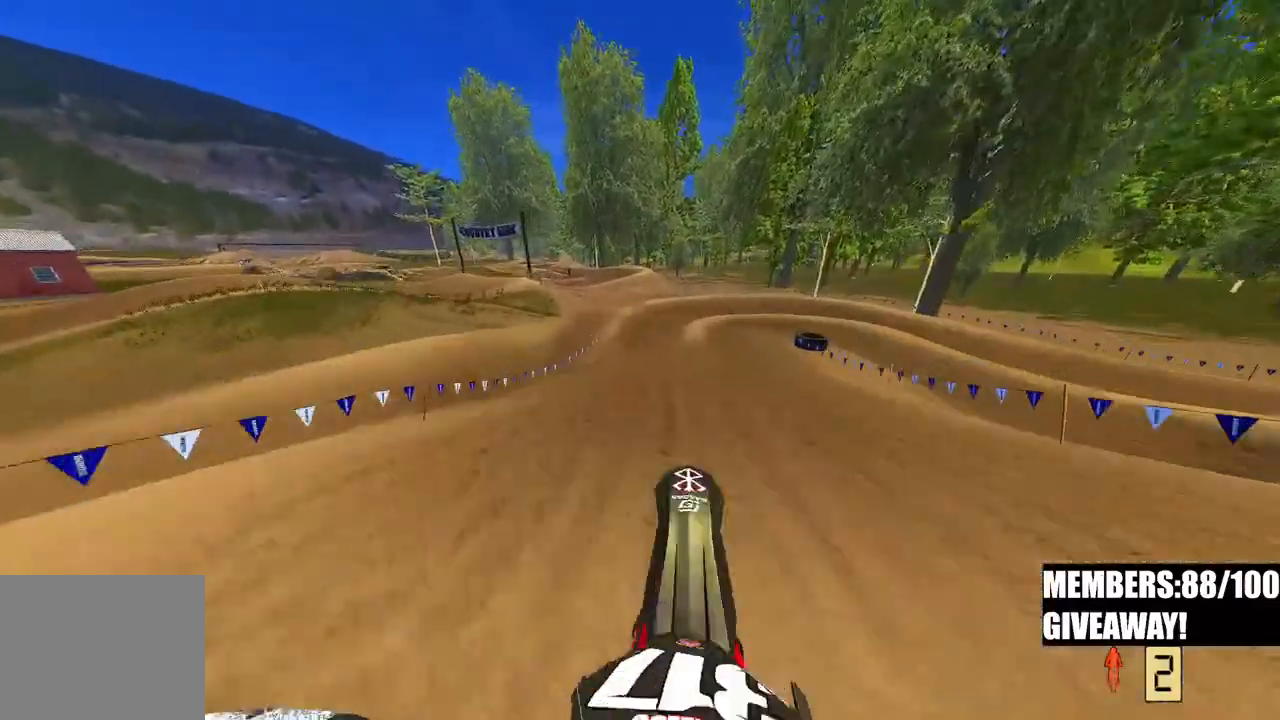
Gameplay with a controller (PlayStation layout); each line is a JSON object with the inputs held at the frame after it. "events" lists button and stick changes between this image and that frame as [ms after this image, input, new state], when the widget could be followed in between.
{"buttons": ["R2"], "left_stick": "center", "right_stick": "up", "events": [[100, "R2", "down"], [233, "left_stick", "center"]]}
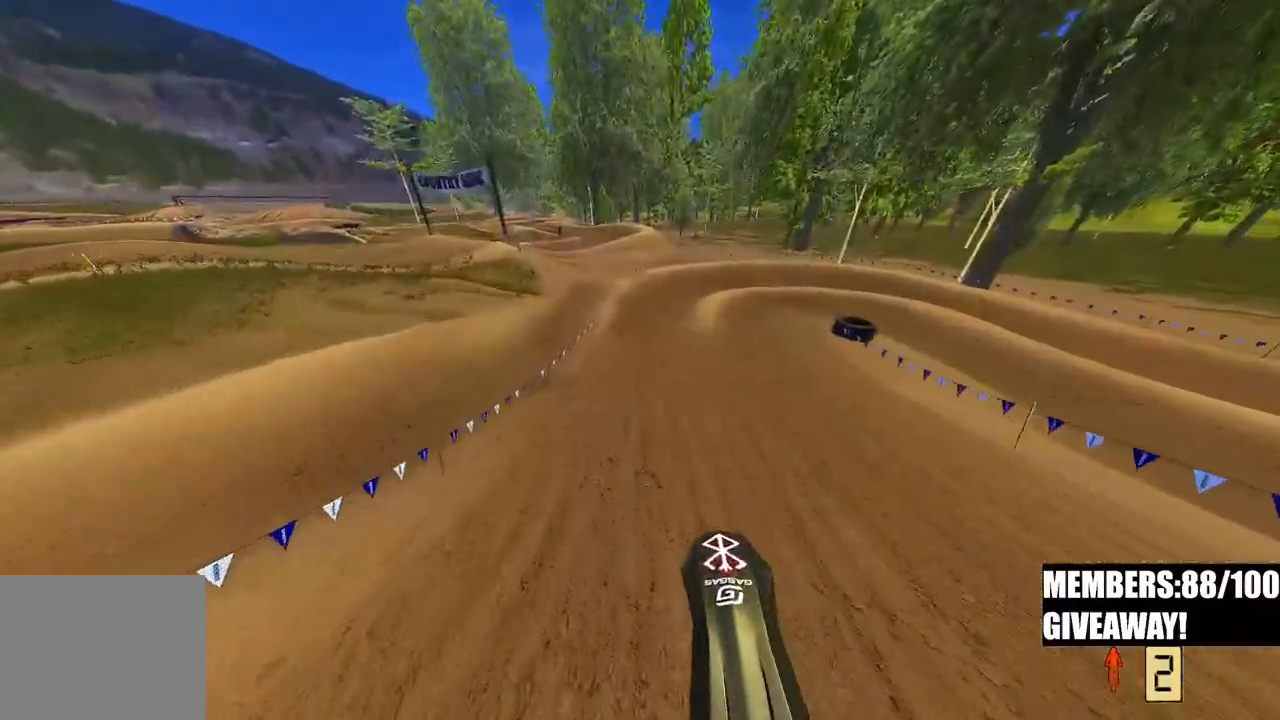
{"buttons": ["R2"], "left_stick": "center", "right_stick": "up", "events": [[83, "R2", "up"], [233, "R2", "down"], [233, "left_stick", "up"], [500, "left_stick", "center"]]}
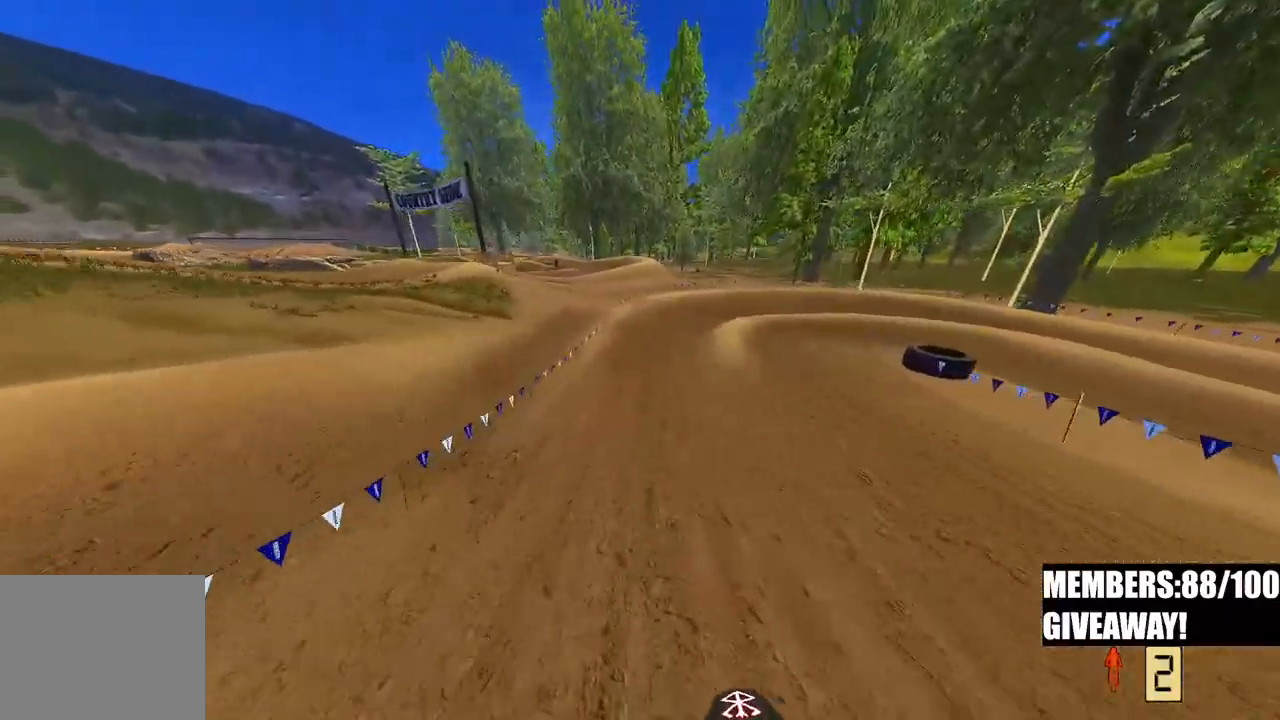
{"buttons": ["R2"], "left_stick": "up-right", "right_stick": "up"}
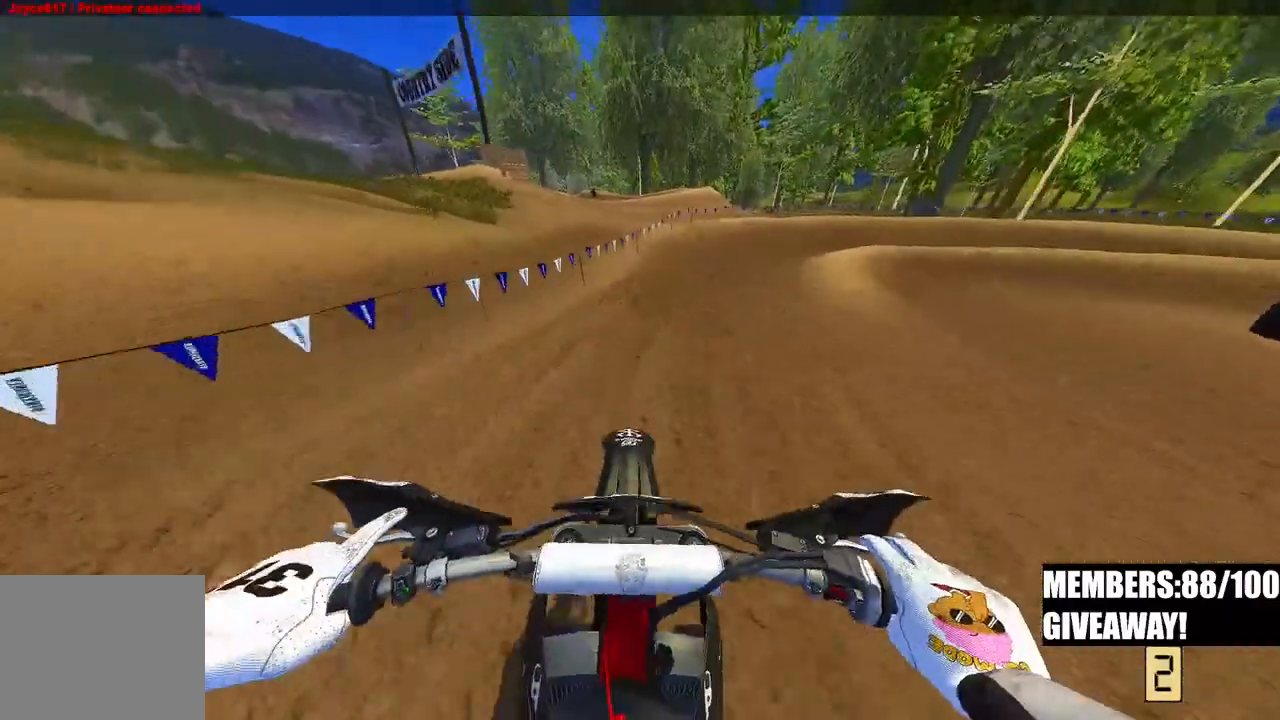
{"buttons": ["R2"], "left_stick": "up-right", "right_stick": "up-left", "events": [[133, "right_stick", "up-left"]]}
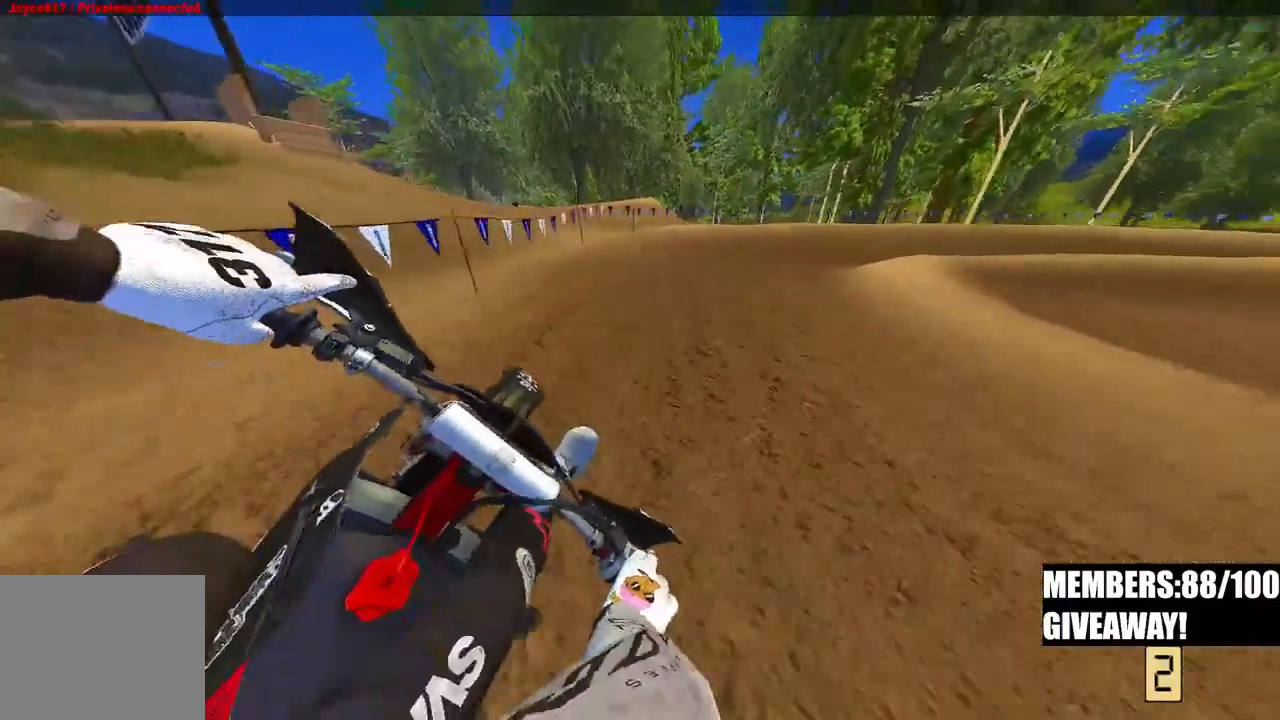
{"buttons": ["R2"], "left_stick": "up-right", "right_stick": "up-left", "events": []}
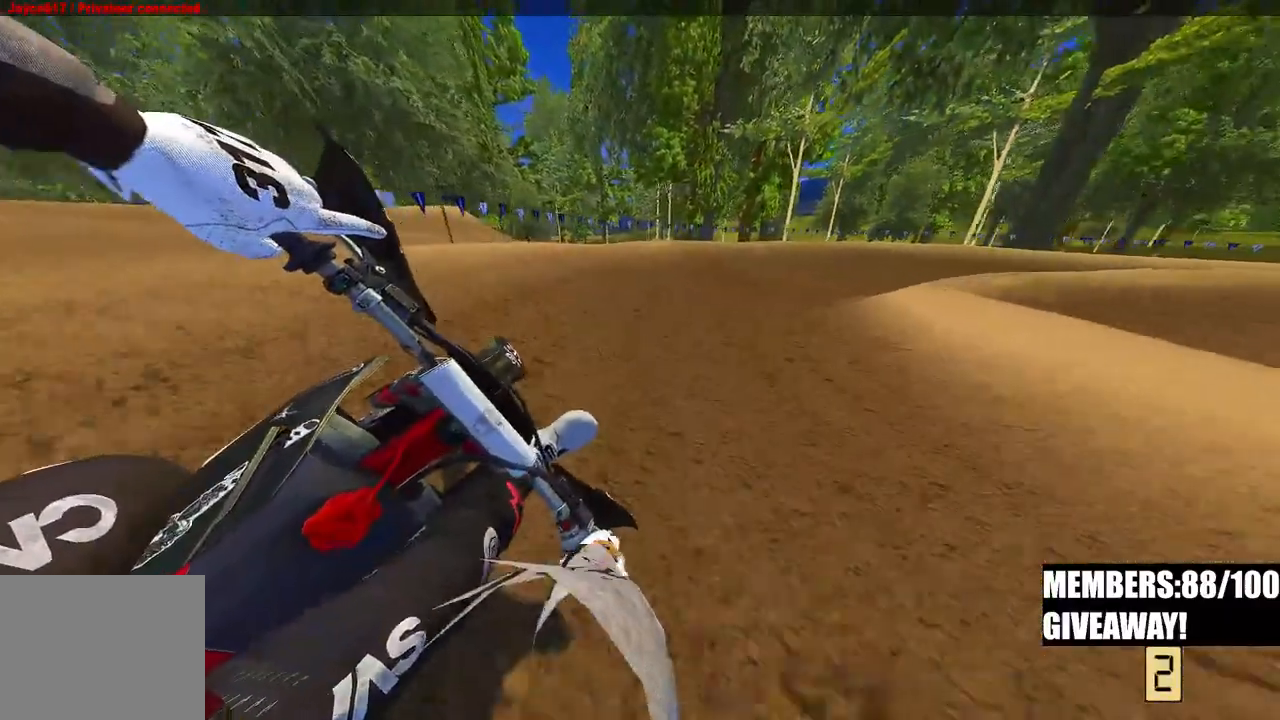
{"buttons": ["R2"], "left_stick": "up-right", "right_stick": "up-left", "events": []}
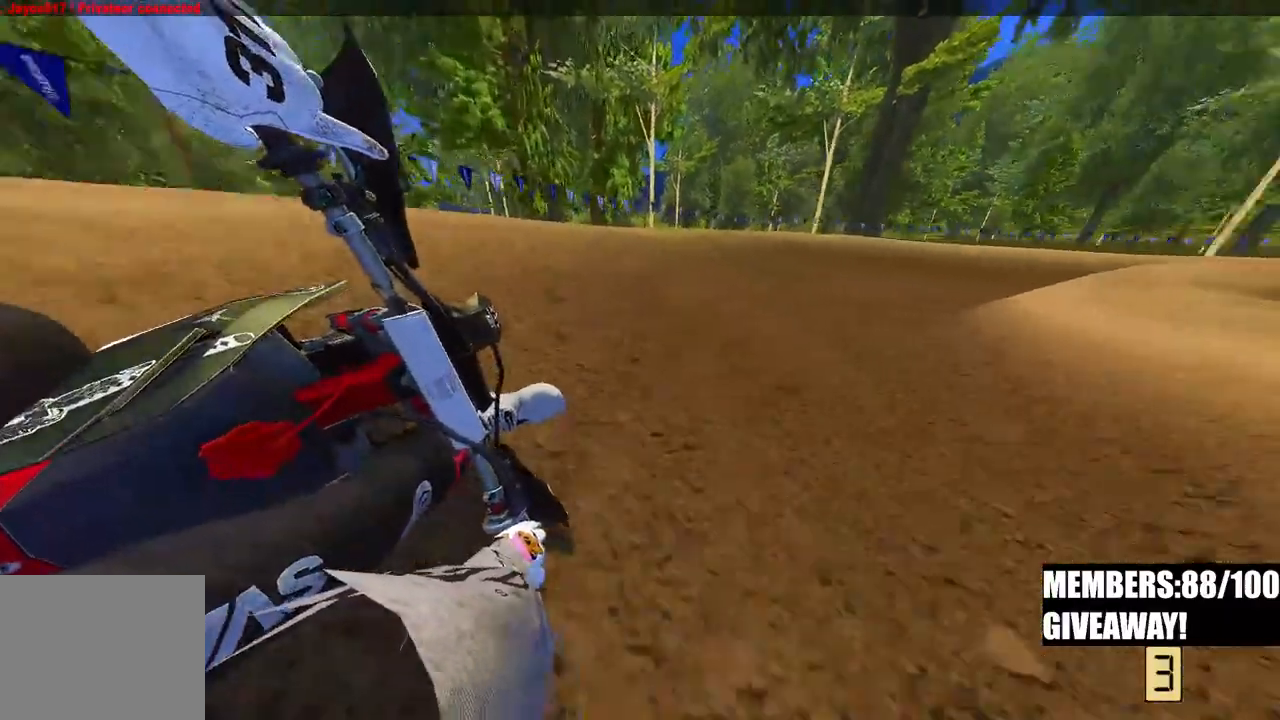
{"buttons": ["R2"], "left_stick": "up-right", "right_stick": "left", "events": [[17, "right_stick", "left"]]}
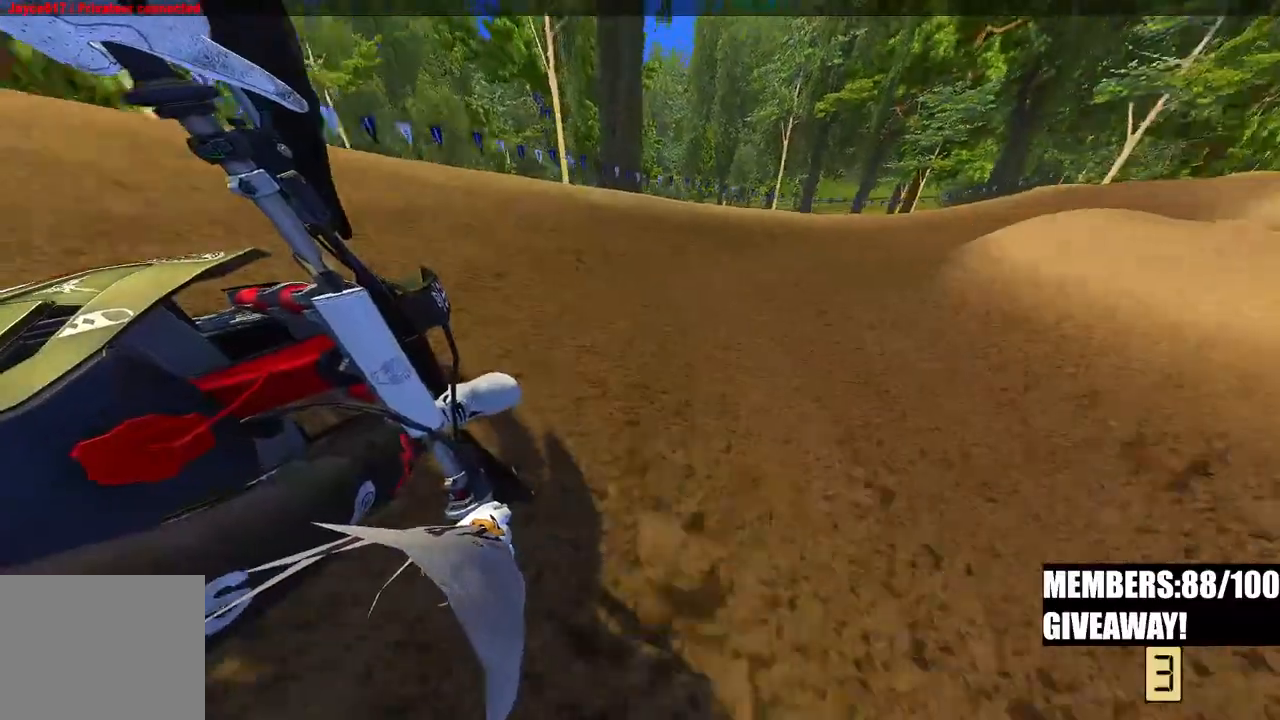
{"buttons": ["R2"], "left_stick": "up-right", "right_stick": "left", "events": []}
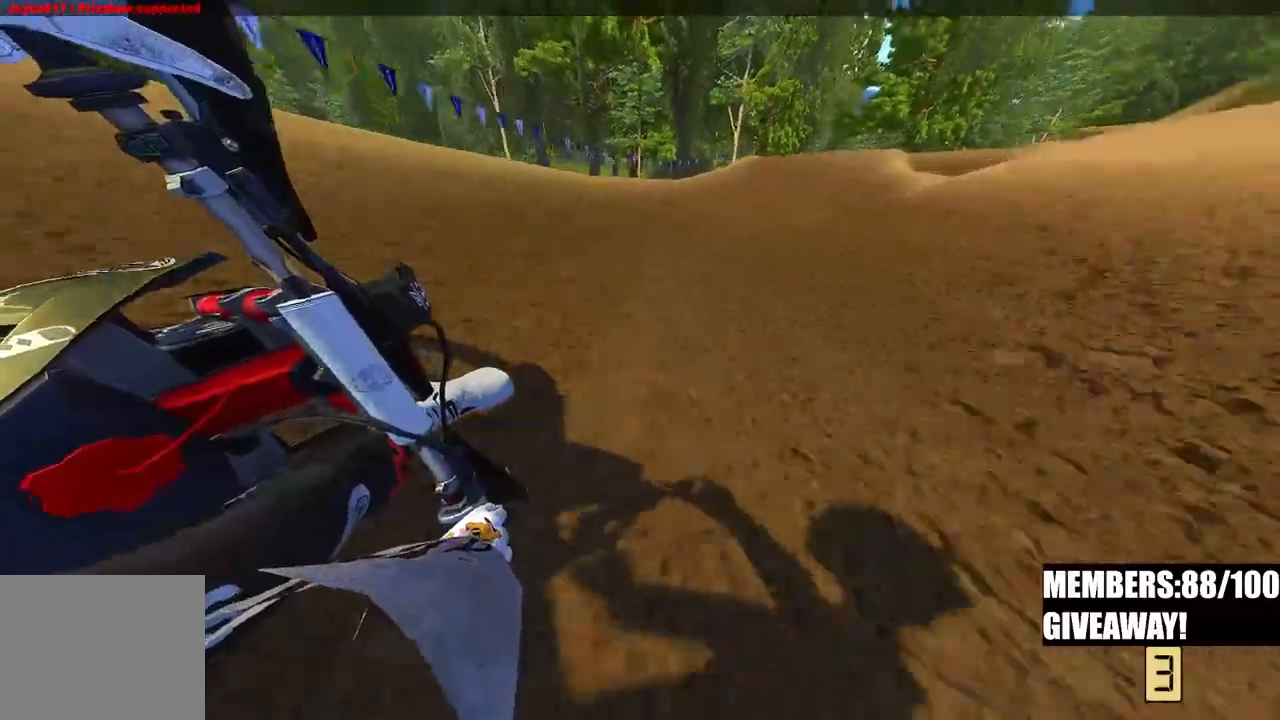
{"buttons": ["R2"], "left_stick": "up", "right_stick": "left", "events": [[417, "left_stick", "up"]]}
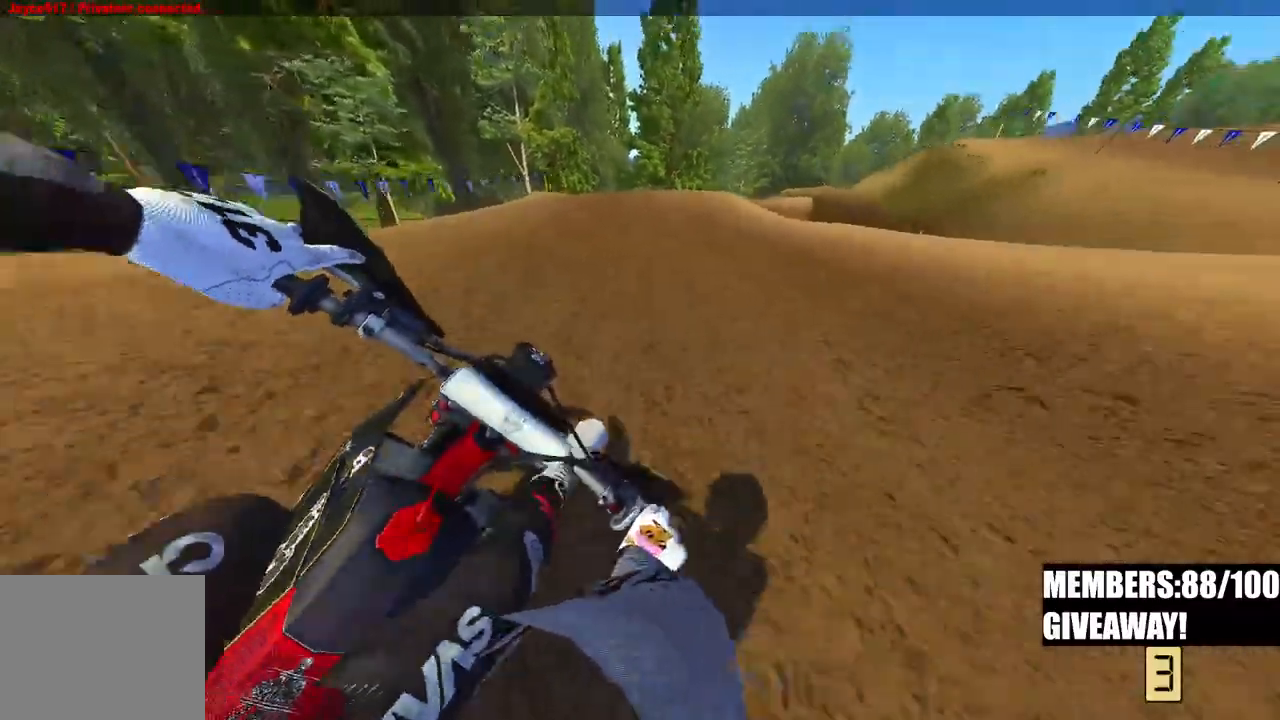
{"buttons": ["R2"], "left_stick": "center", "right_stick": "down-left", "events": [[33, "R3", "down"], [150, "R3", "up"], [283, "right_stick", "down-left"], [350, "R2", "up"], [450, "R2", "down"], [450, "left_stick", "center"]]}
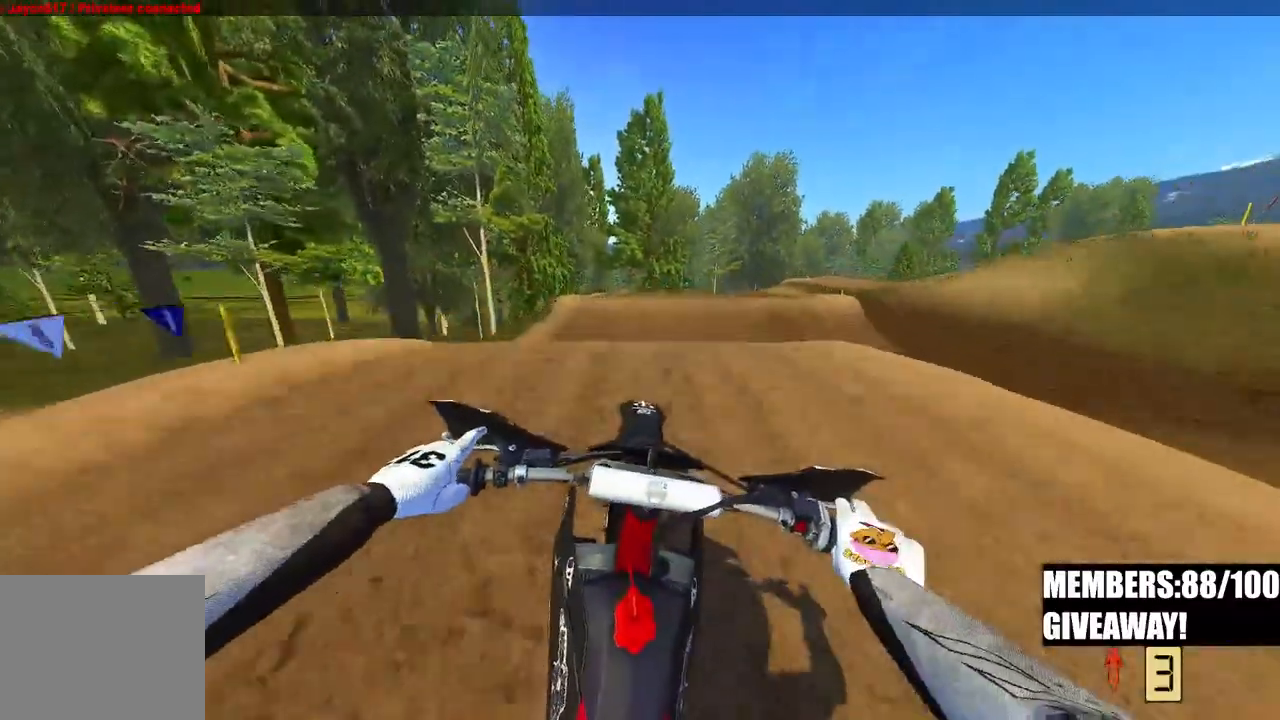
{"buttons": ["R2"], "left_stick": "down", "right_stick": "down-left", "events": [[150, "left_stick", "down"]]}
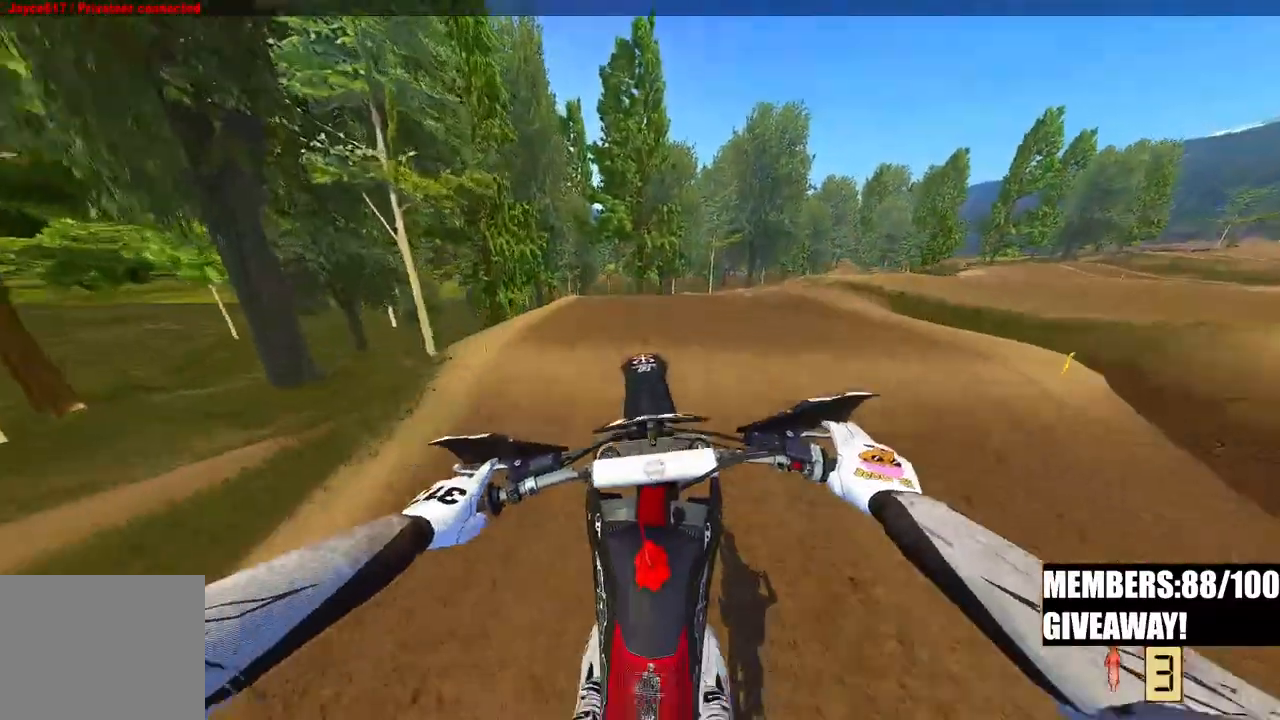
{"buttons": ["R2"], "left_stick": "down-right", "right_stick": "down-left", "events": [[200, "left_stick", "down-right"], [233, "R2", "up"], [267, "right_stick", "center"], [417, "right_stick", "down-left"], [433, "R2", "down"]]}
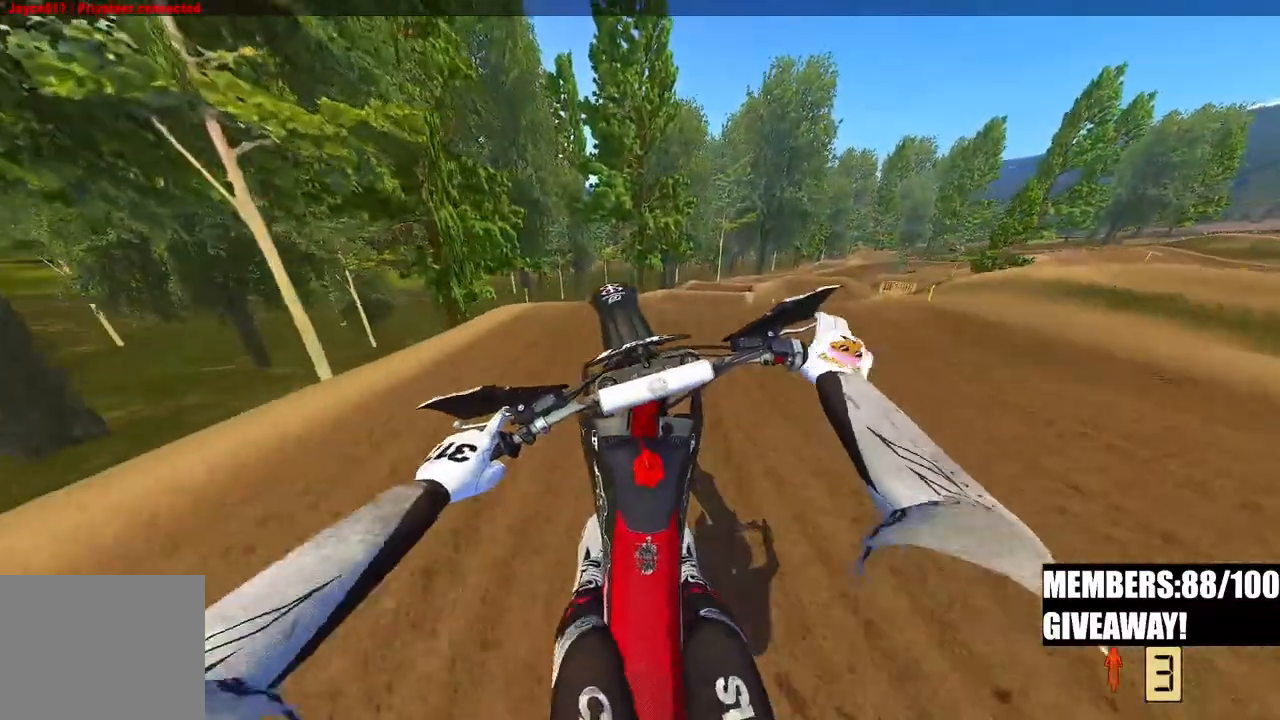
{"buttons": ["R2"], "left_stick": "down-right", "right_stick": "down-left", "events": []}
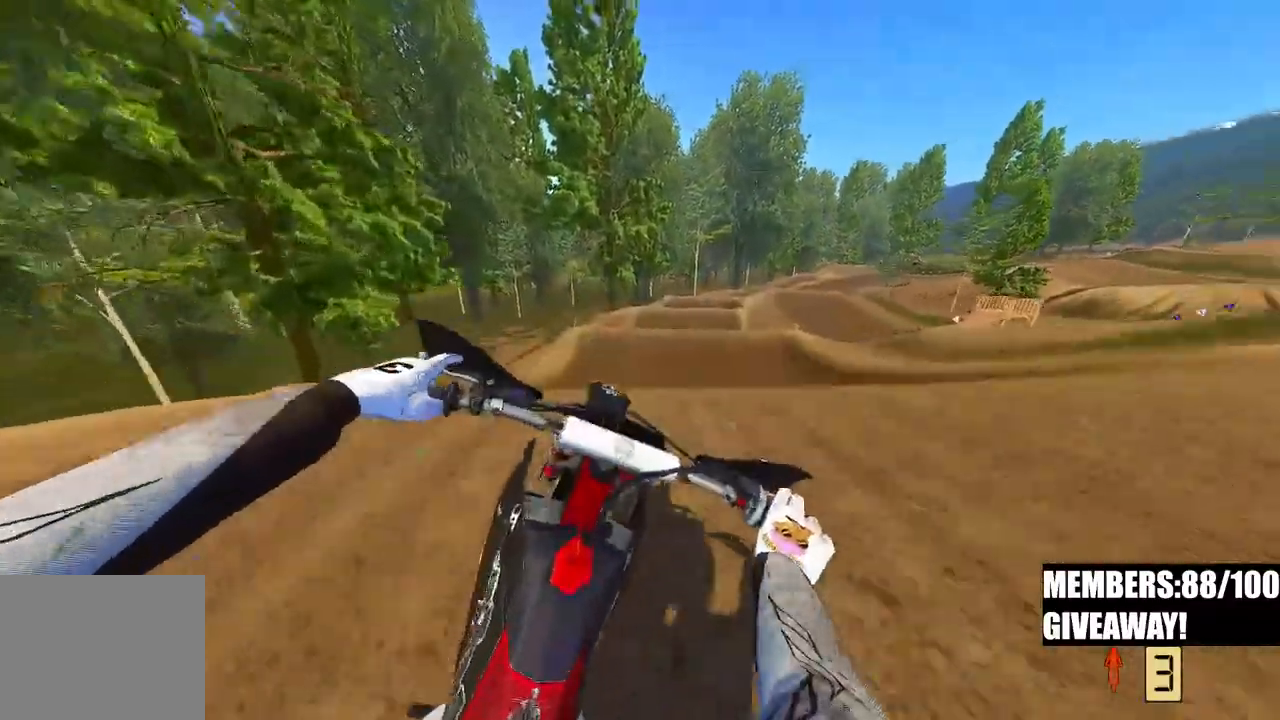
{"buttons": ["R2"], "left_stick": "center", "right_stick": "up", "events": [[150, "left_stick", "center"], [267, "right_stick", "center"], [350, "right_stick", "up"]]}
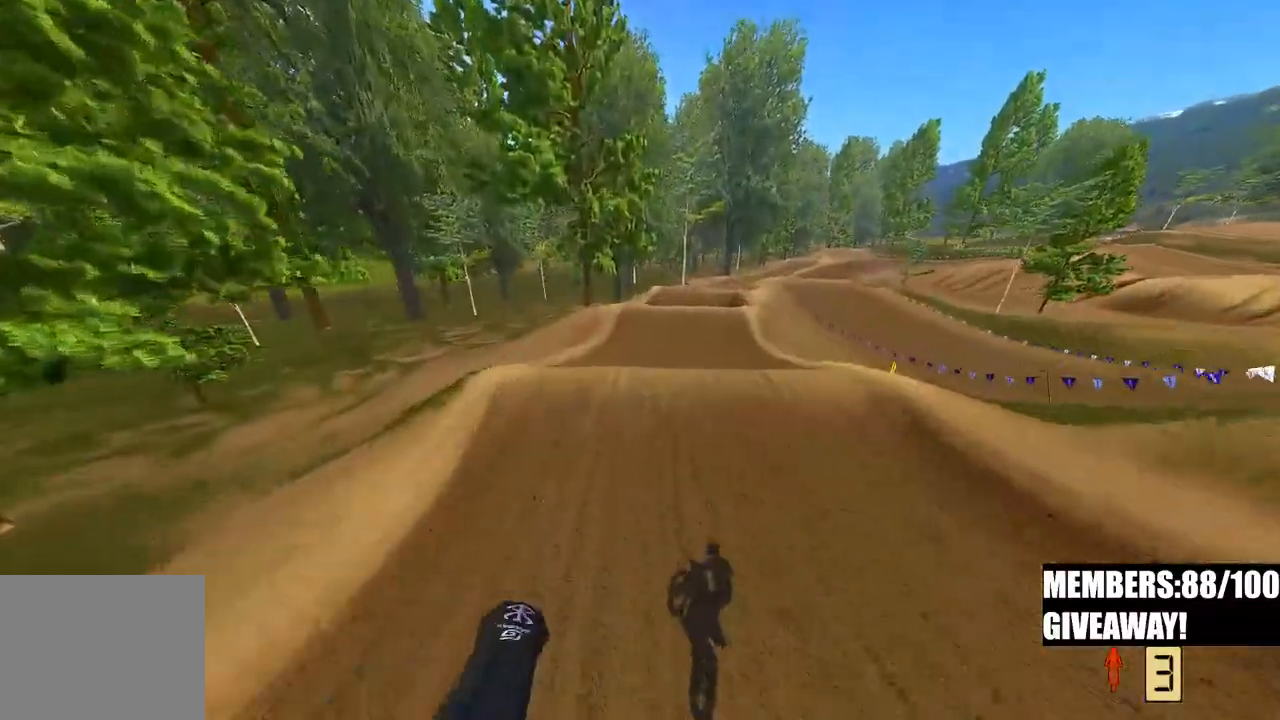
{"buttons": ["R2"], "left_stick": "center", "right_stick": "up", "events": []}
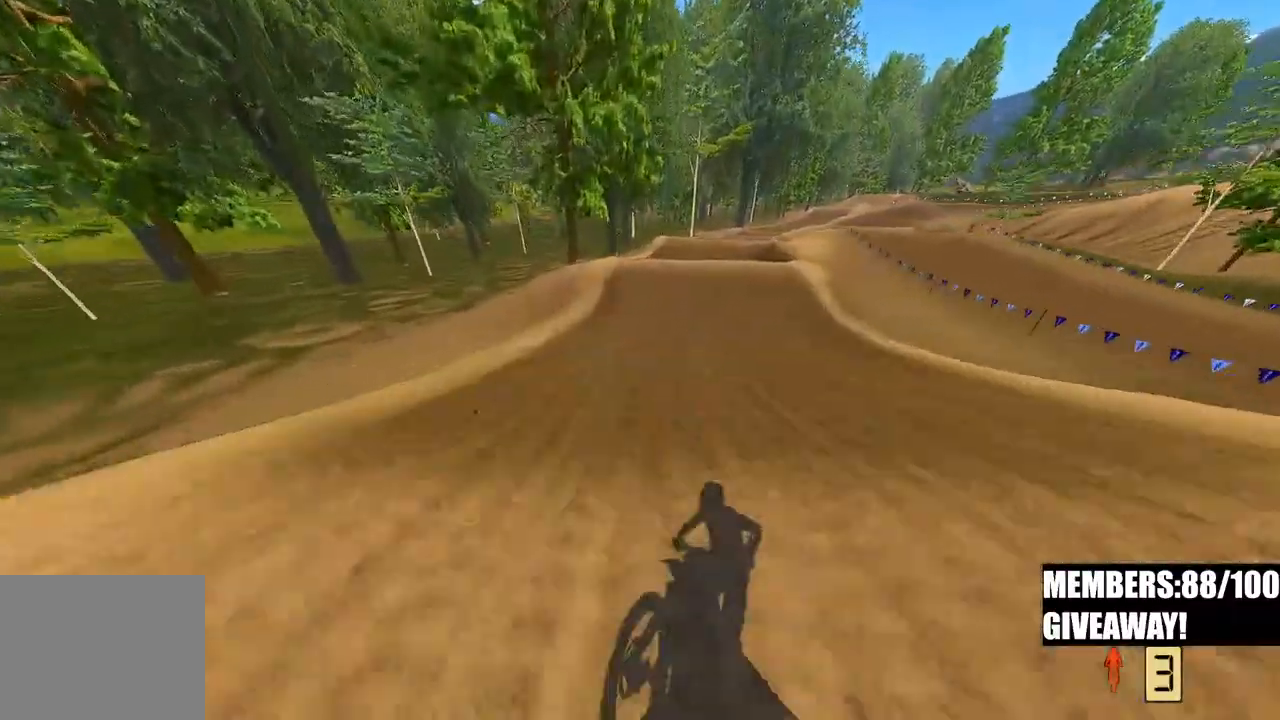
{"buttons": ["R2"], "left_stick": "center", "right_stick": "up", "events": []}
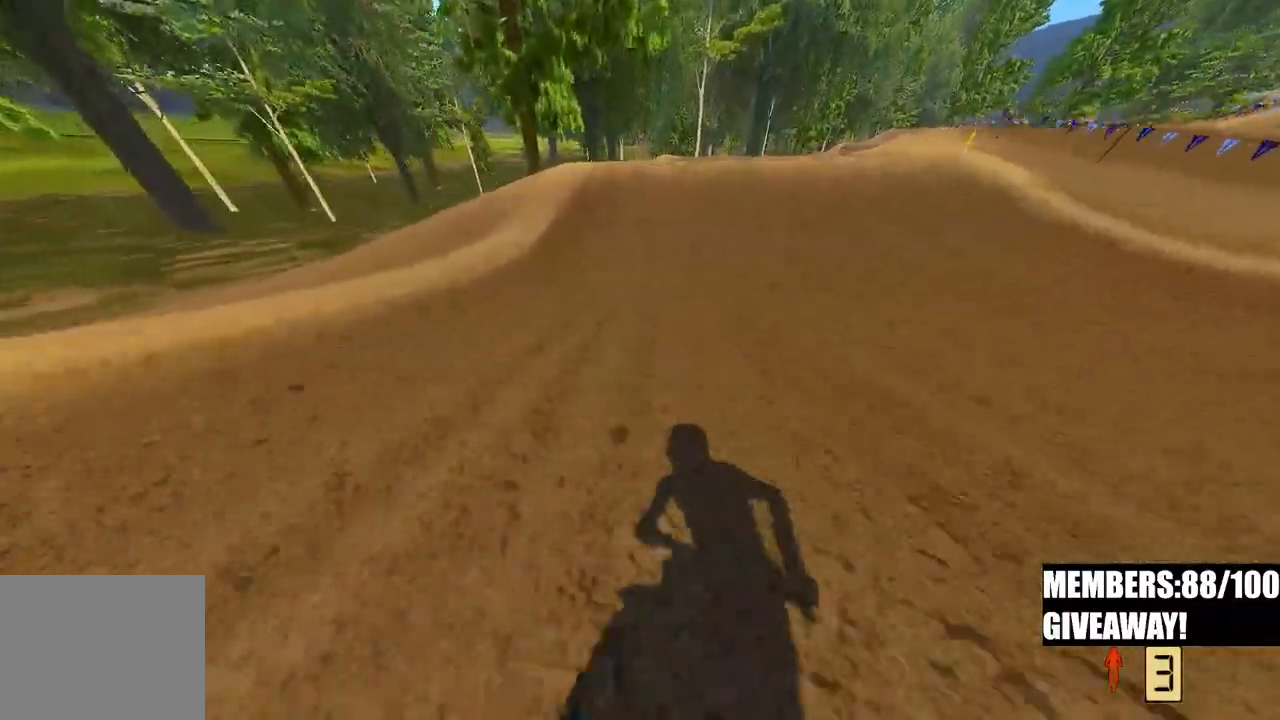
{"buttons": ["R2"], "left_stick": "center", "right_stick": "down-left", "events": [[150, "right_stick", "center"], [217, "right_stick", "down-left"]]}
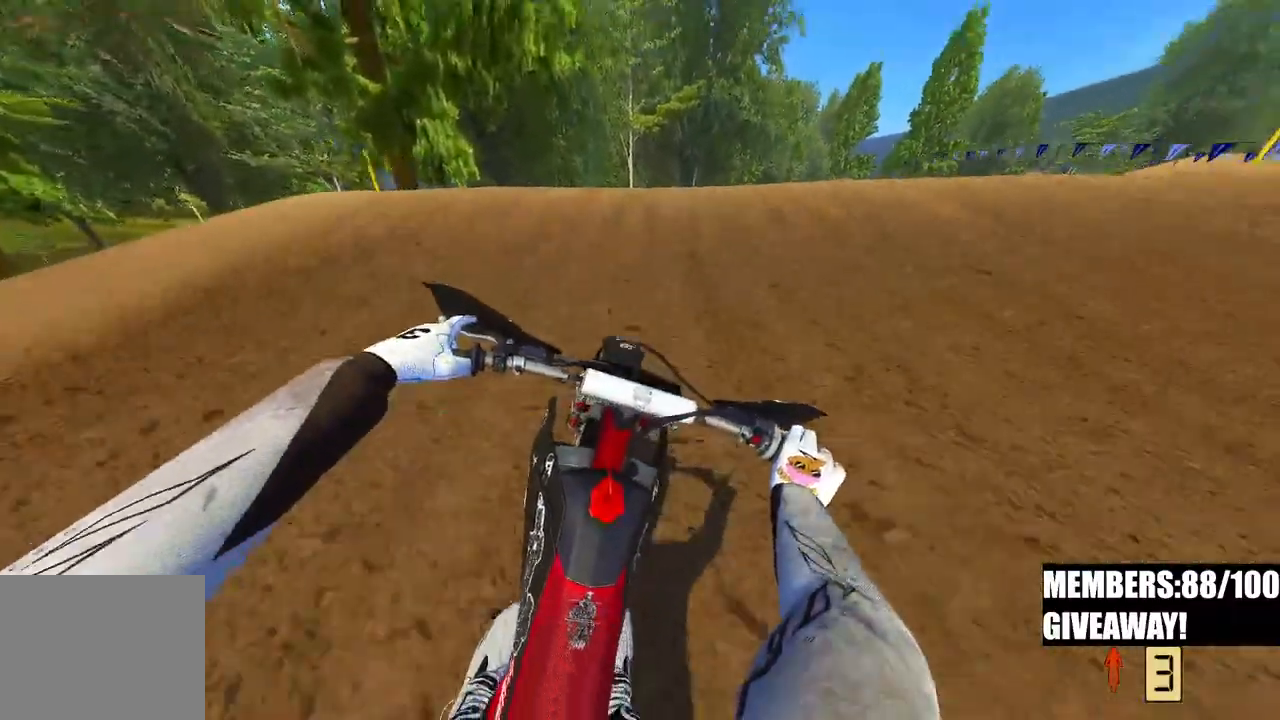
{"buttons": ["R2"], "left_stick": "up", "right_stick": "up", "events": [[133, "right_stick", "center"], [200, "right_stick", "up"], [500, "left_stick", "up"]]}
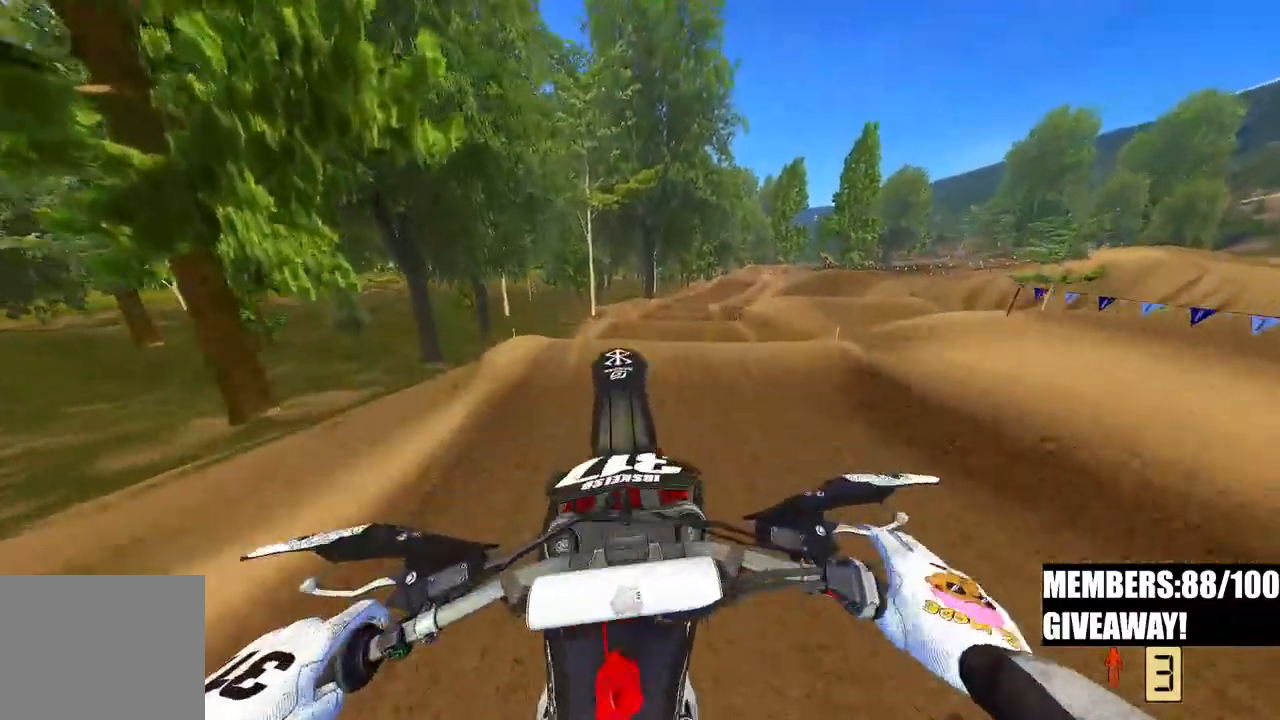
{"buttons": [], "left_stick": "up", "right_stick": "up", "events": [[167, "R2", "up"]]}
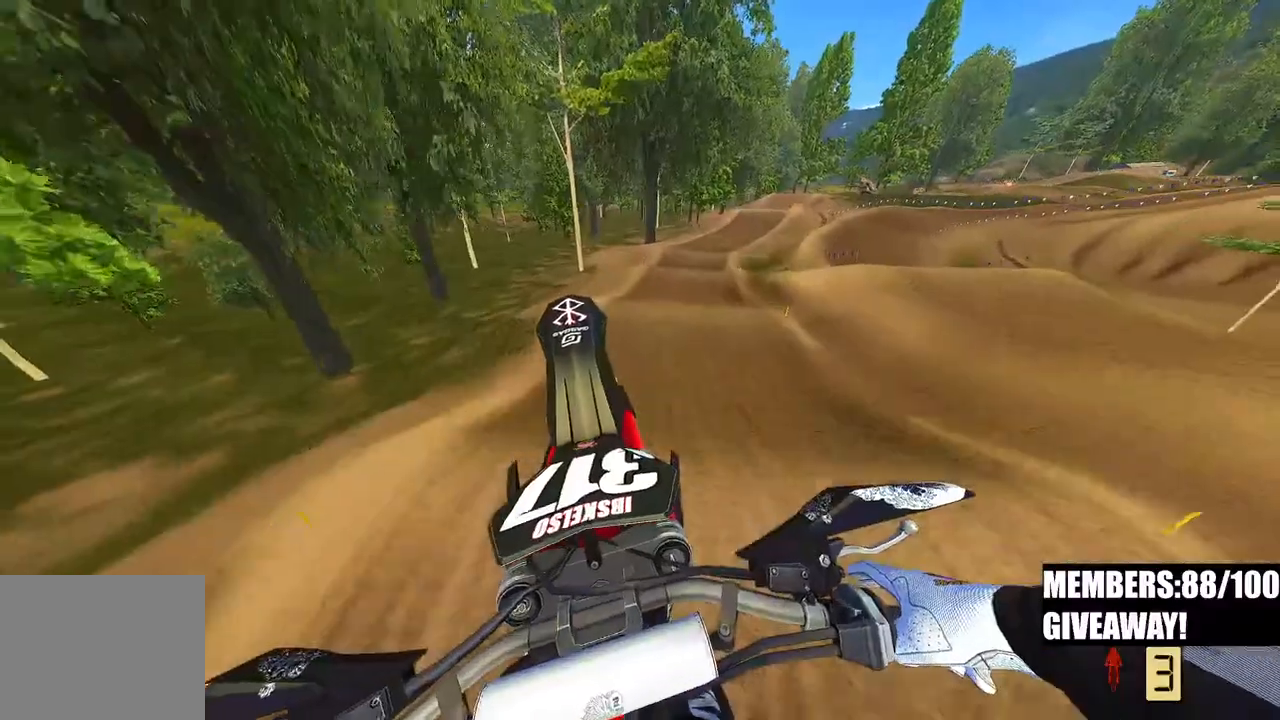
{"buttons": ["R2"], "left_stick": "up", "right_stick": "up", "events": [[33, "R2", "down"]]}
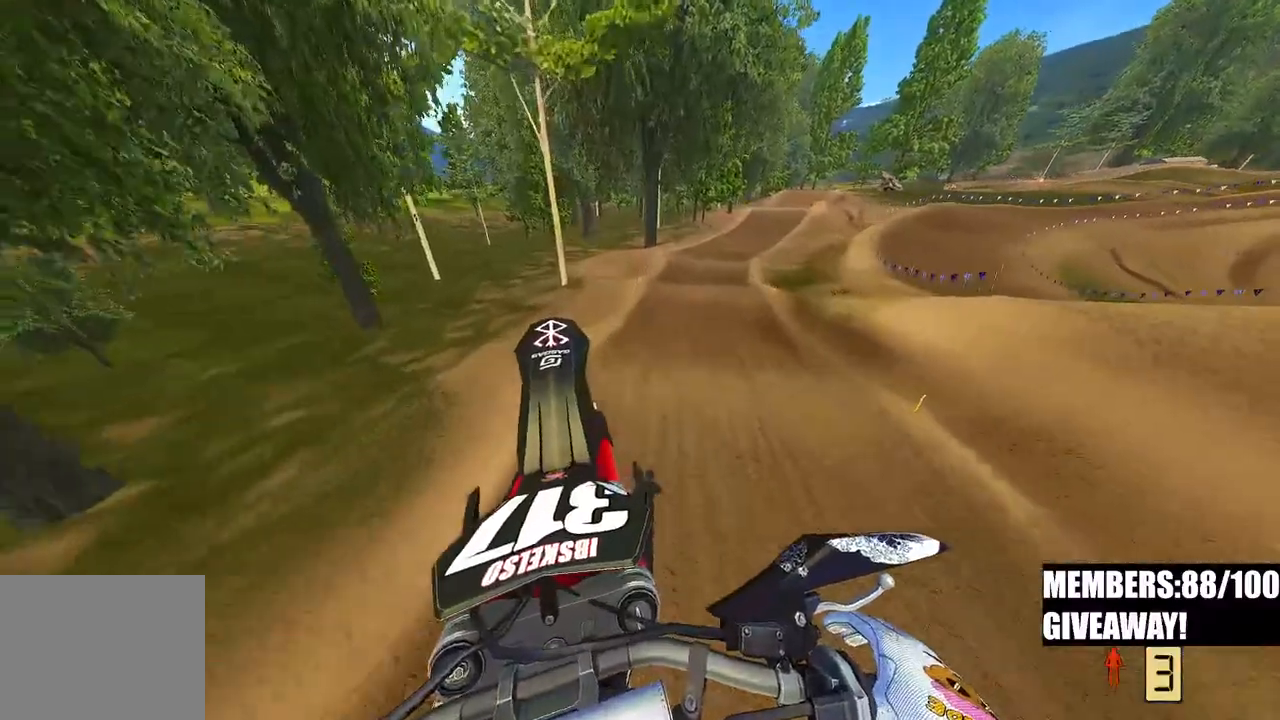
{"buttons": ["R2"], "left_stick": "up", "right_stick": "up", "events": []}
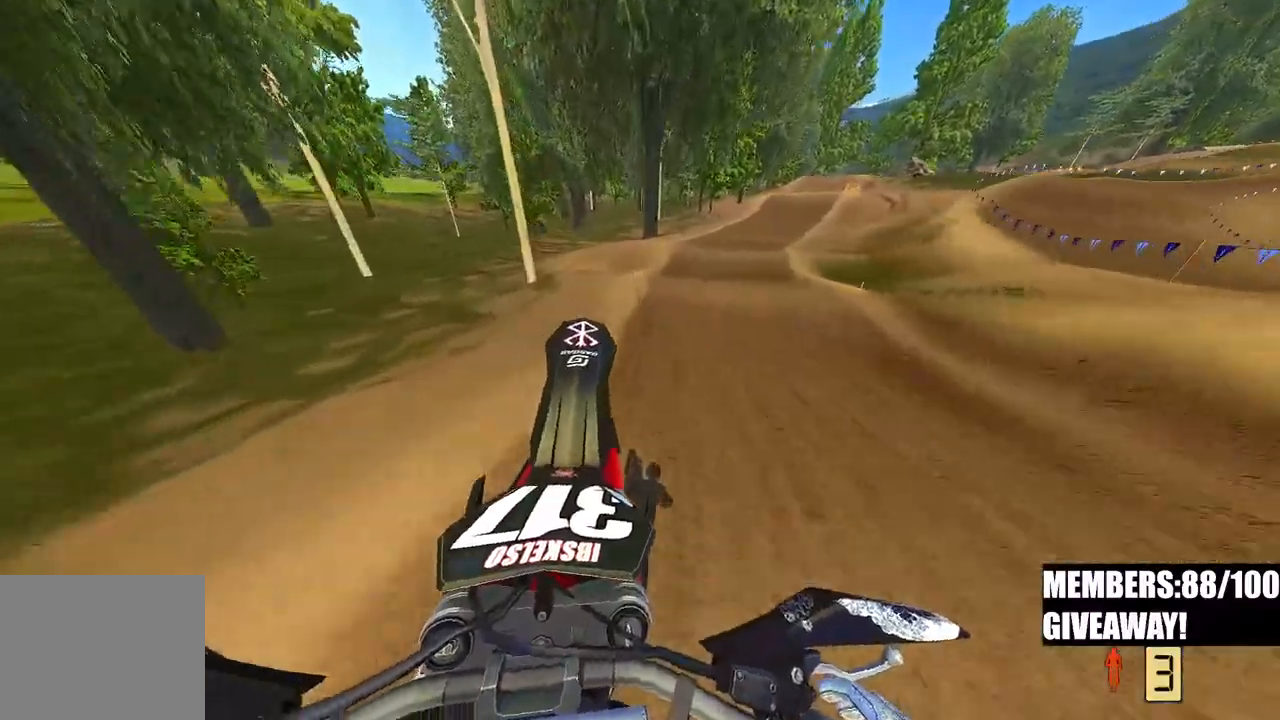
{"buttons": ["R2"], "left_stick": "up", "right_stick": "up", "events": []}
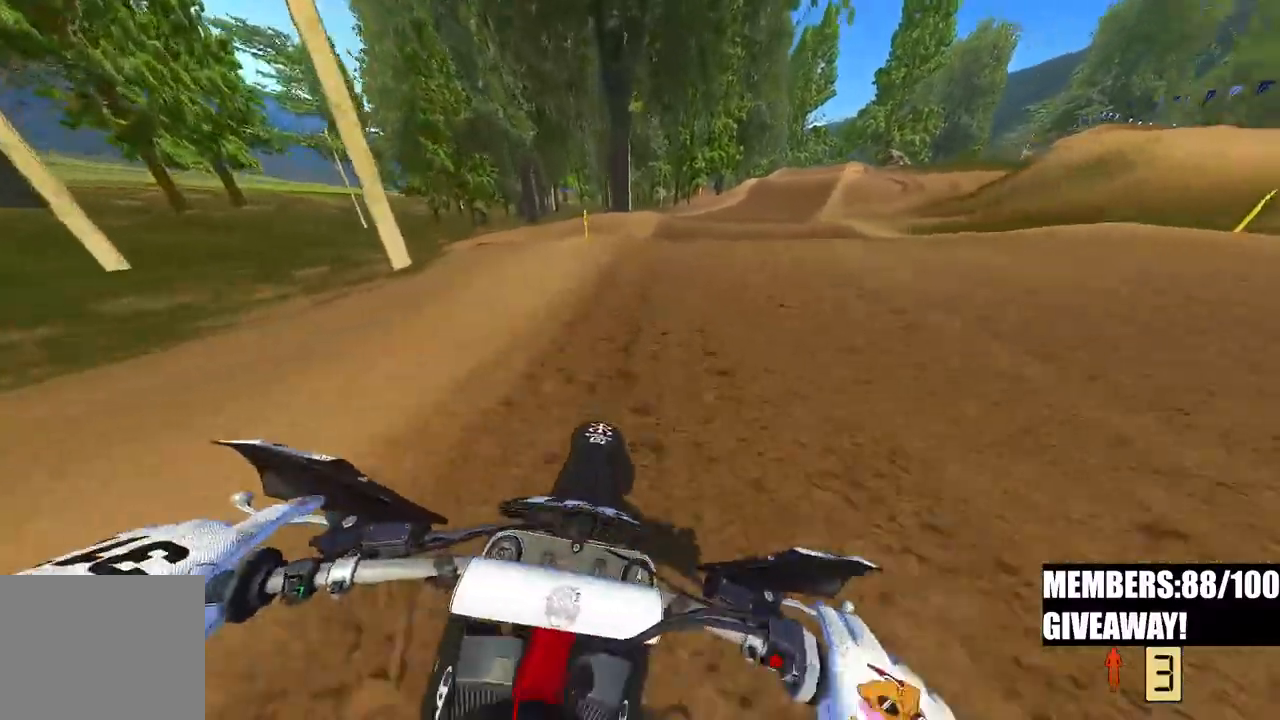
{"buttons": [], "left_stick": "up-right", "right_stick": "up-left", "events": [[33, "right_stick", "center"], [117, "right_stick", "down-left"], [267, "left_stick", "up-right"], [400, "R2", "up"], [417, "right_stick", "up-left"]]}
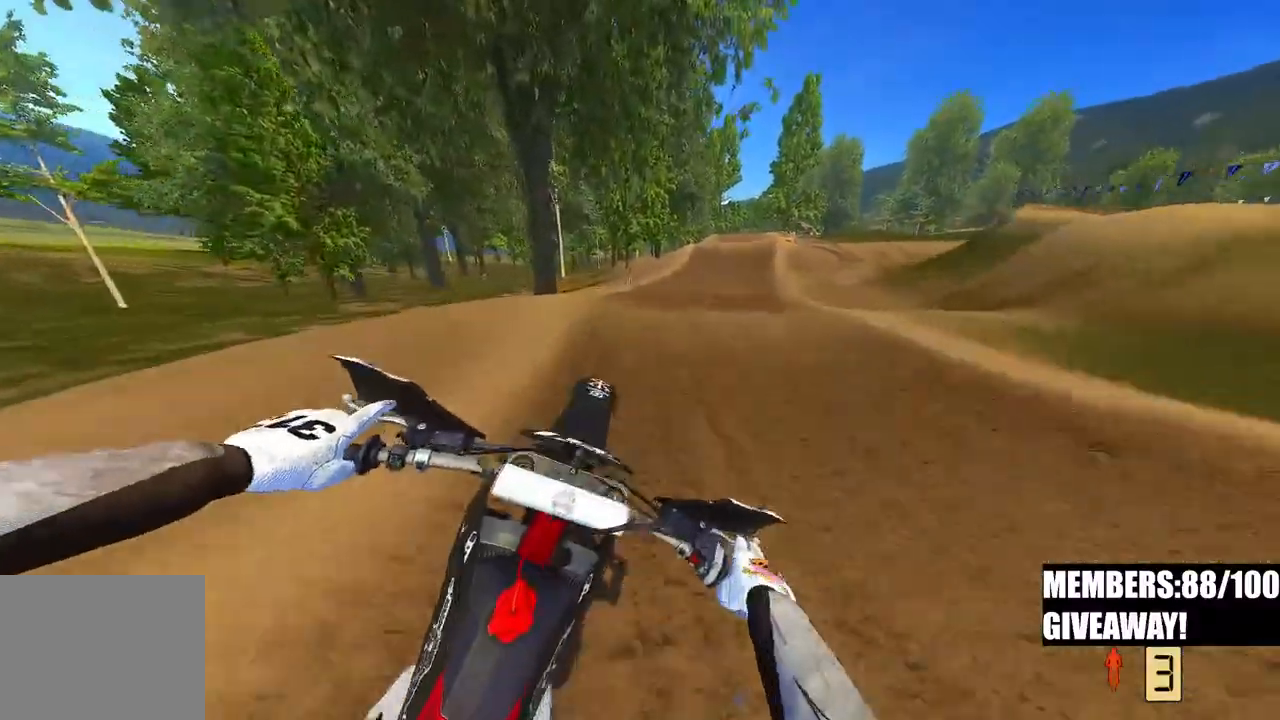
{"buttons": ["R2"], "left_stick": "right", "right_stick": "up"}
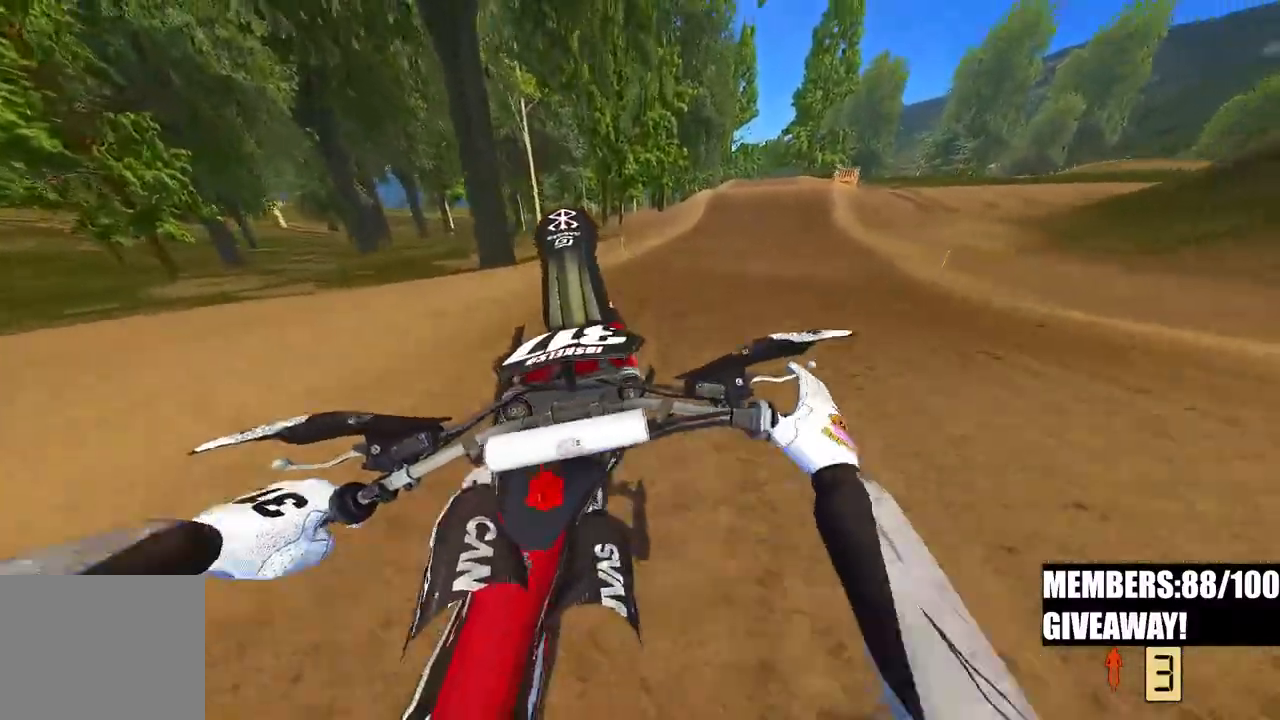
{"buttons": ["R2"], "left_stick": "up-right", "right_stick": "up", "events": [[500, "left_stick", "up-right"]]}
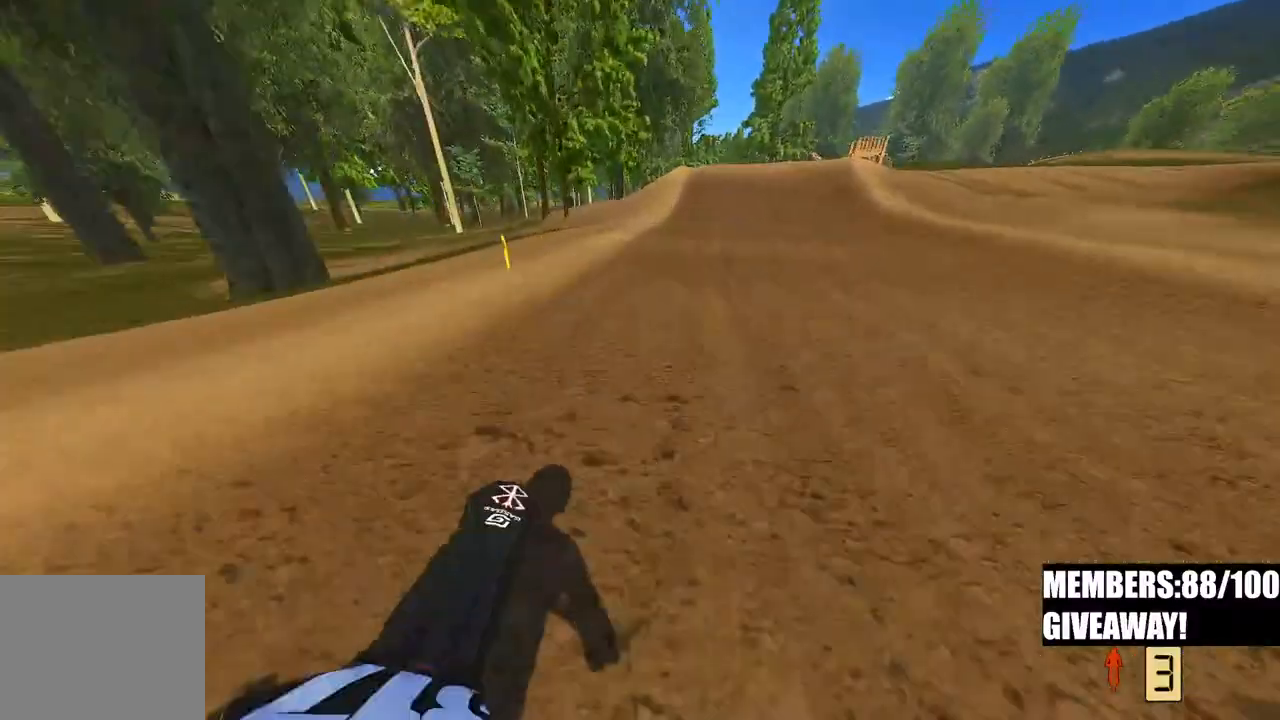
{"buttons": ["R2"], "left_stick": "center", "right_stick": "down-left", "events": [[117, "right_stick", "center"], [217, "right_stick", "down-left"], [500, "left_stick", "center"]]}
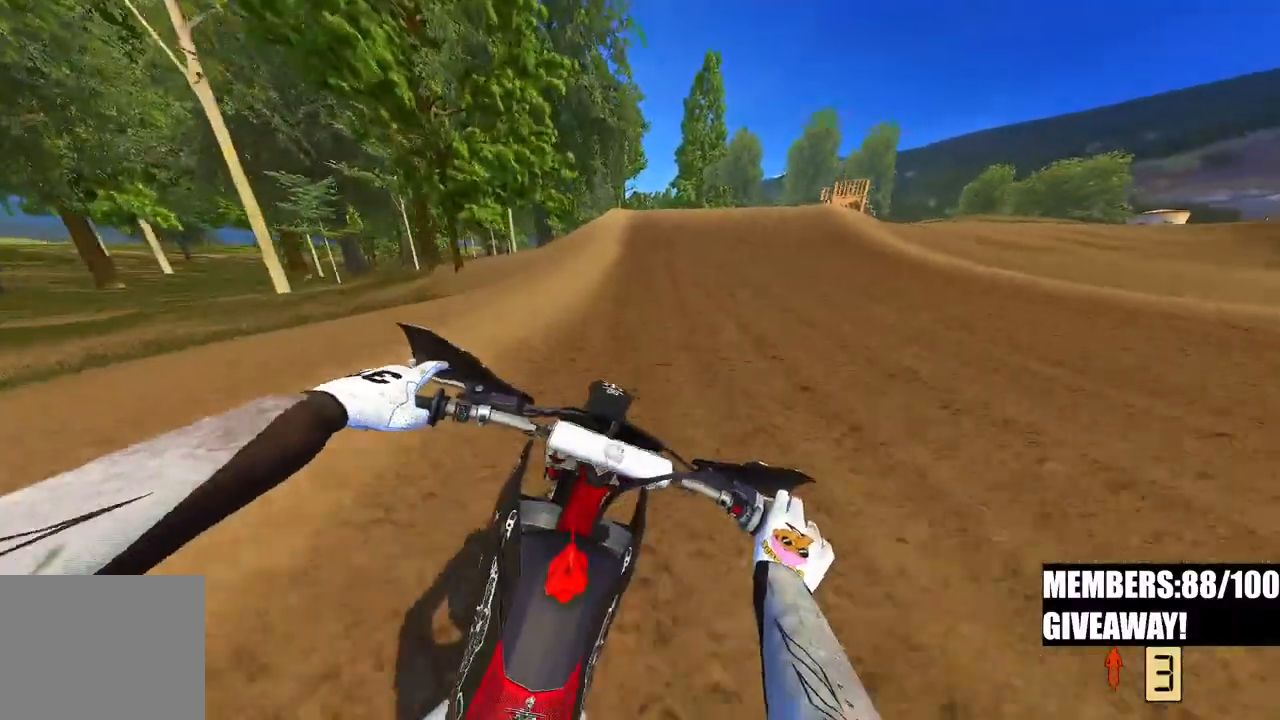
{"buttons": ["R2"], "left_stick": "center", "right_stick": "center", "events": [[200, "right_stick", "center"]]}
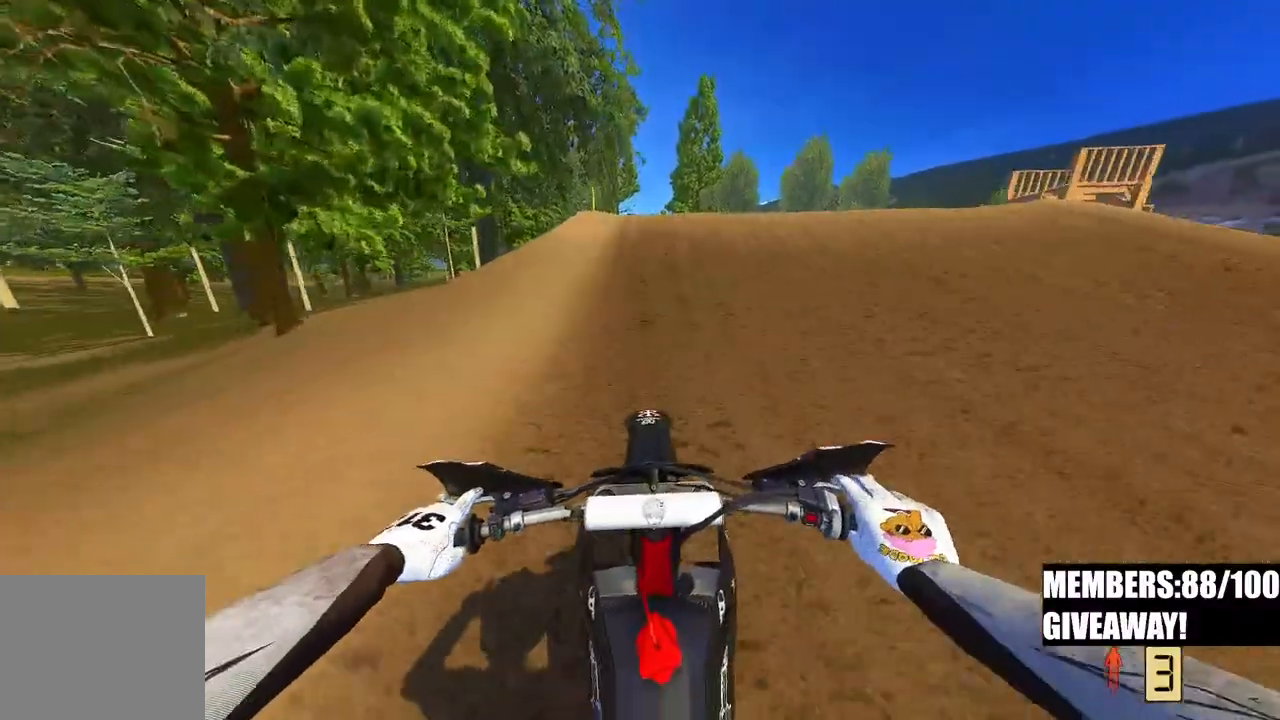
{"buttons": ["R2"], "left_stick": "right", "right_stick": "center", "events": [[200, "left_stick", "right"], [350, "R3", "down"], [483, "R3", "up"]]}
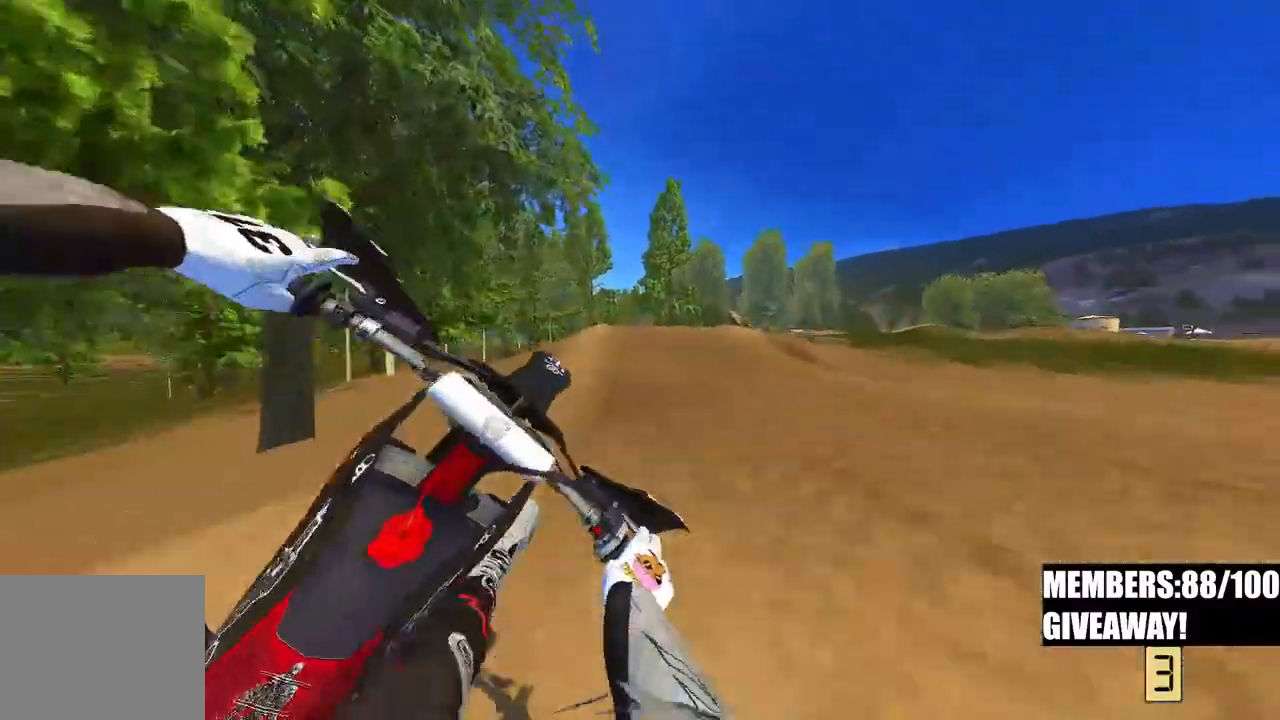
{"buttons": ["R2"], "left_stick": "up-left", "right_stick": "down", "events": [[33, "left_stick", "up-left"], [50, "R3", "down"], [117, "R3", "up"], [117, "right_stick", "down"]]}